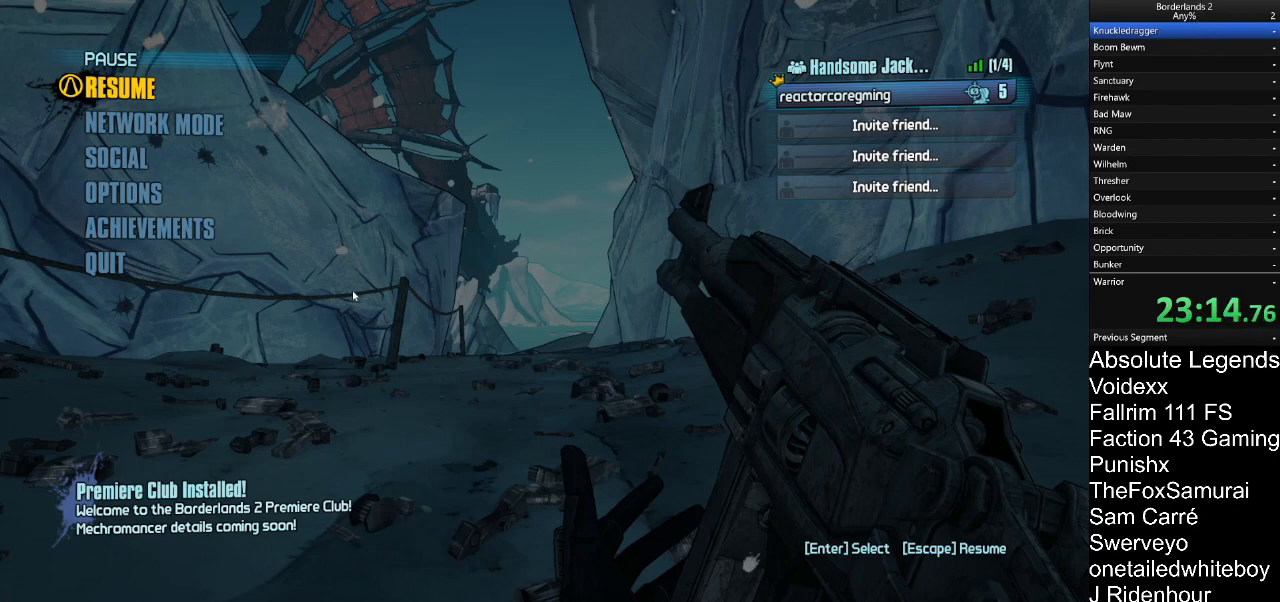
Gameplay with keyboard and mouse; each line is a JSON object with the keys and mouse buttons held at the frame after it. "events" lists presses ("down") and releases ("up") of "1", "2", "3", "4", "5", "a", "alt", "c", "caps_lock", "ctrl", "d", "e", "f", "g", "q", "r", "s", "shift", "t", "tab", "v", "w", "x", "z", "mouse_left", "mouse_wheel" and "mouse_right" between this image and that frame as [ms after this image, input, new state], when the widget could be followed in between. "mouse_left", "mouse_wheel", "mouse_right" = the "left", "wheel", "right" buttons of the "mouse" list. No other keys are recorded. "wheel" means that the mouse wheel is clicked or scrolled. "mouse_move" is the direction in which the mouse moves at that frame (one of eight, or "still"), when it could be read.
{"keys": [], "mouse": [], "mouse_move": "left", "events": []}
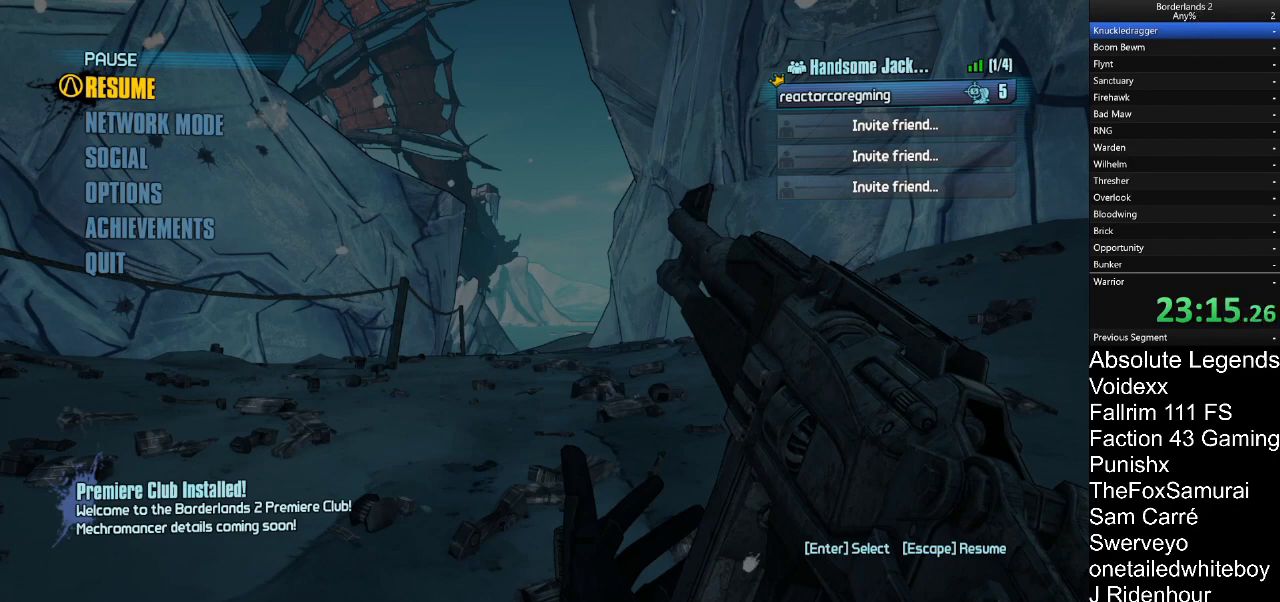
{"keys": [], "mouse": ["right"], "mouse_move": "up", "events": [[383, "mouse_right", "down"]]}
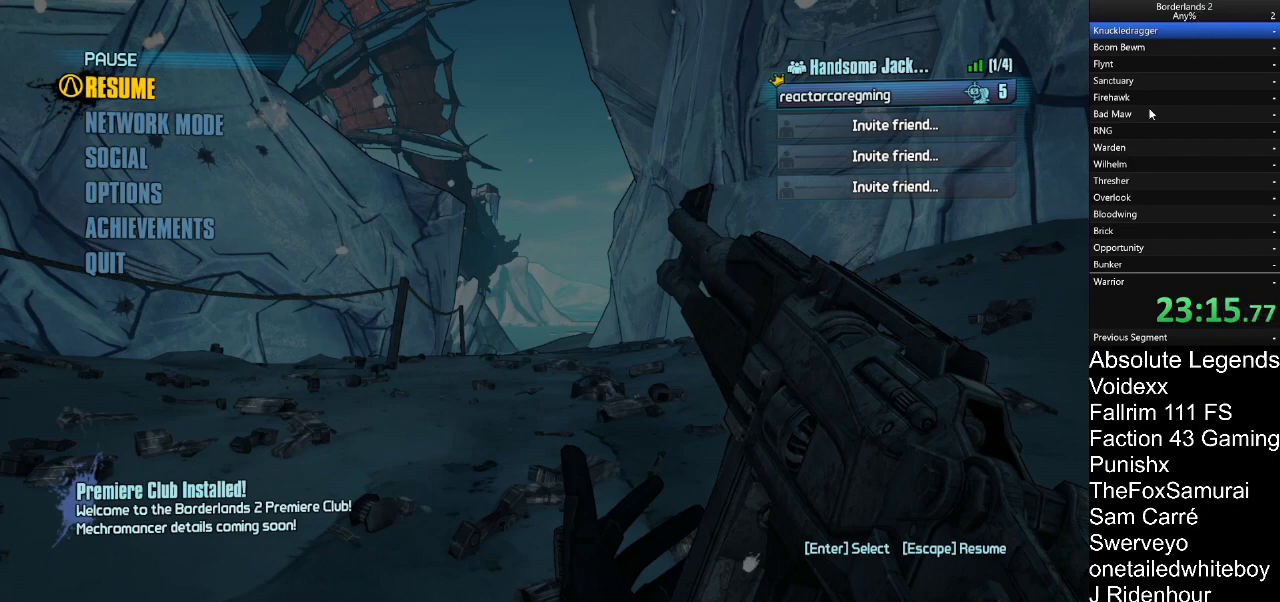
{"keys": [], "mouse": [], "mouse_move": "down-right", "events": [[33, "mouse_right", "up"]]}
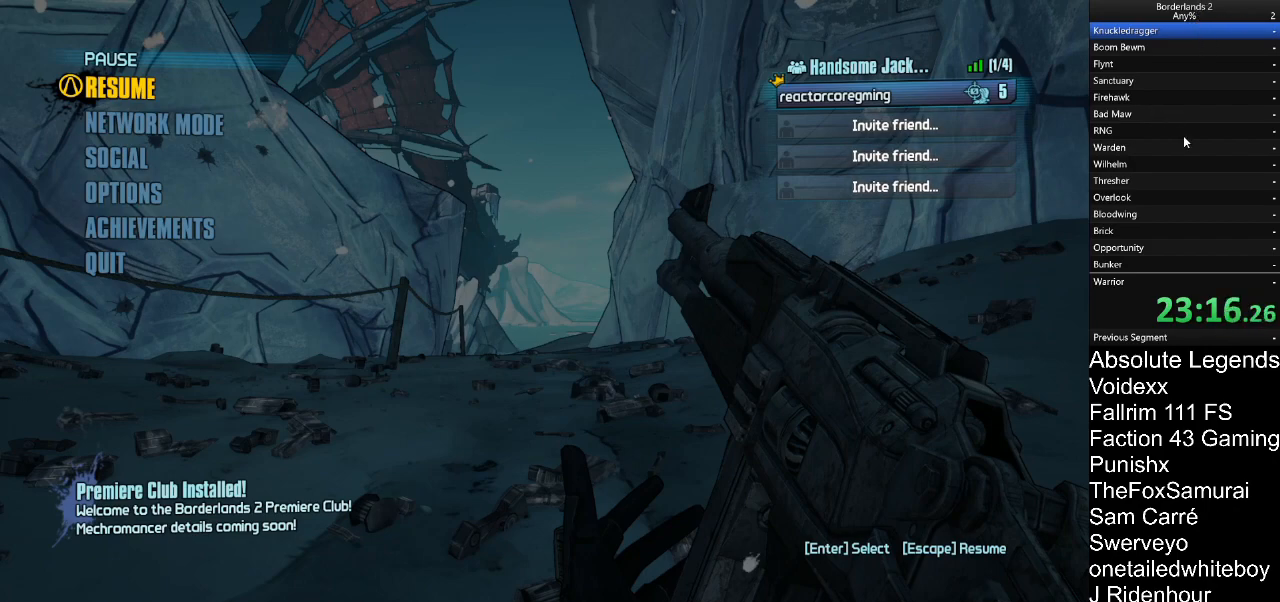
{"keys": [], "mouse": [], "mouse_move": "still", "events": []}
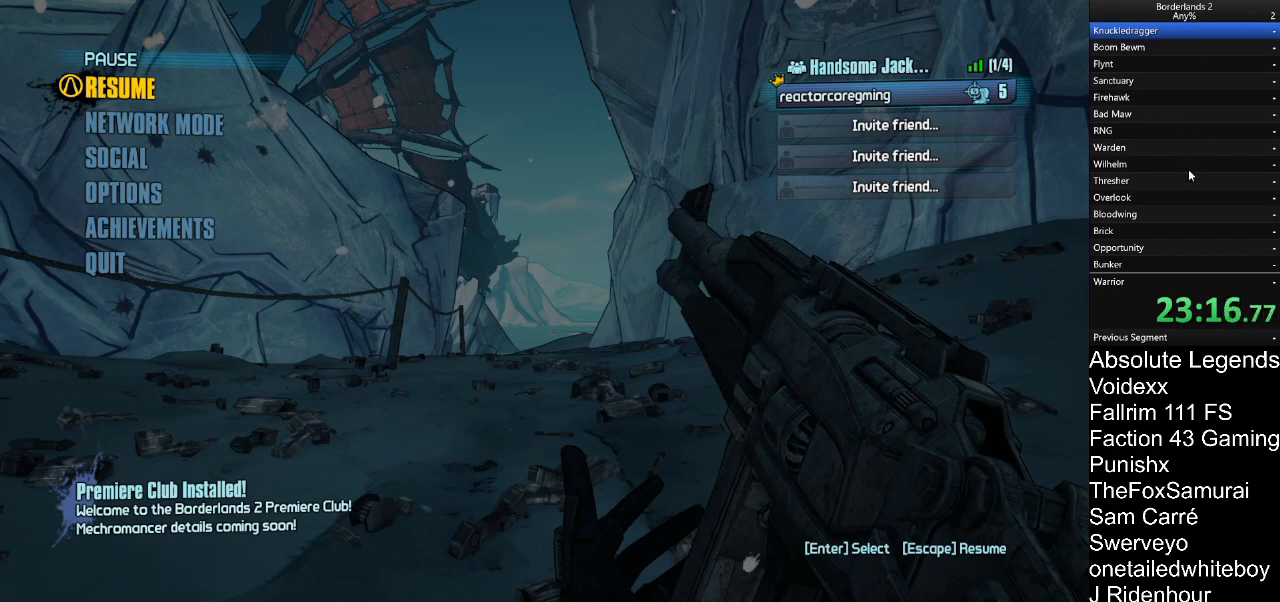
{"keys": [], "mouse": [], "mouse_move": "down", "events": []}
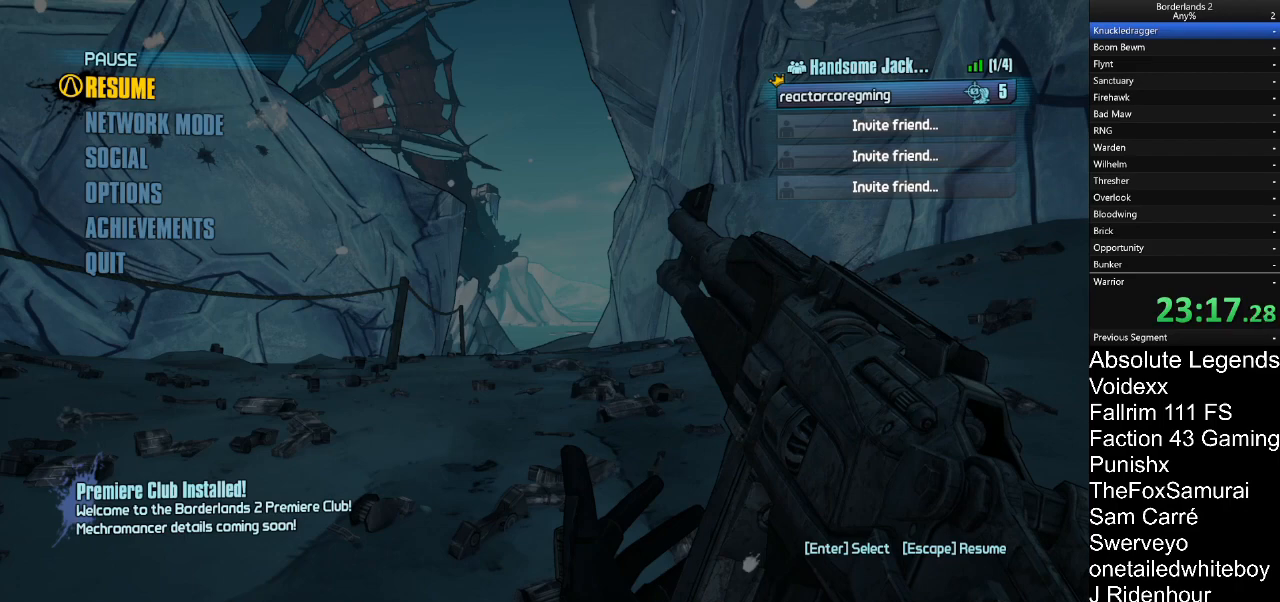
{"keys": [], "mouse": [], "mouse_move": "up", "events": []}
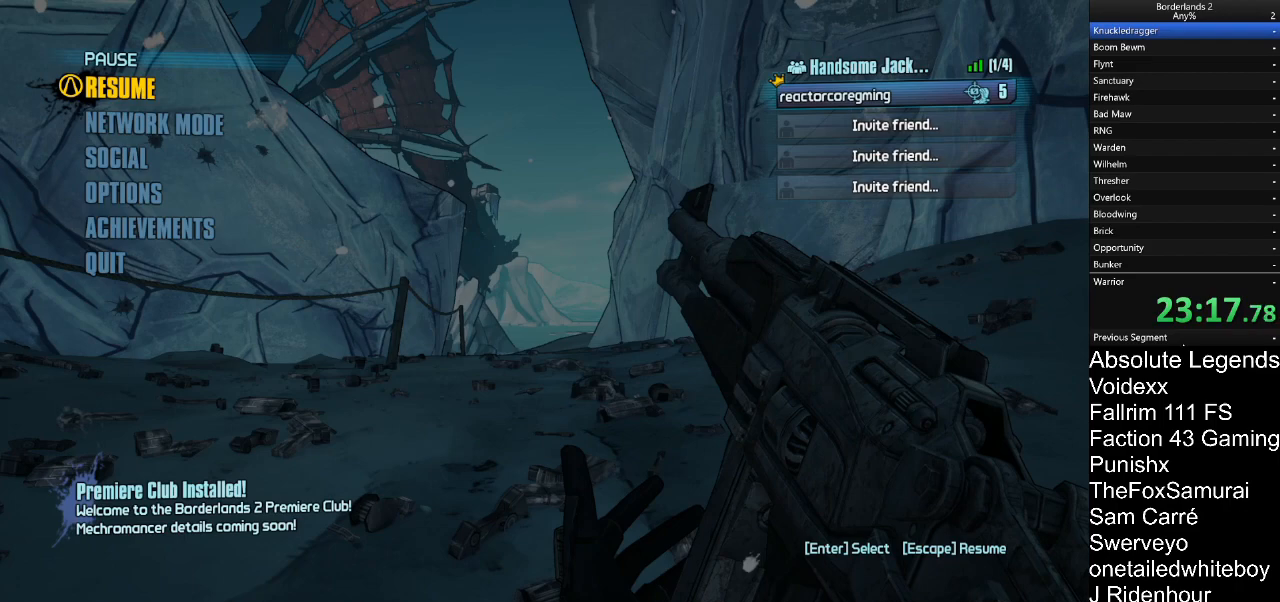
{"keys": [], "mouse": [], "mouse_move": "left", "events": [[183, "mouse_left", "down"], [283, "mouse_left", "up"]]}
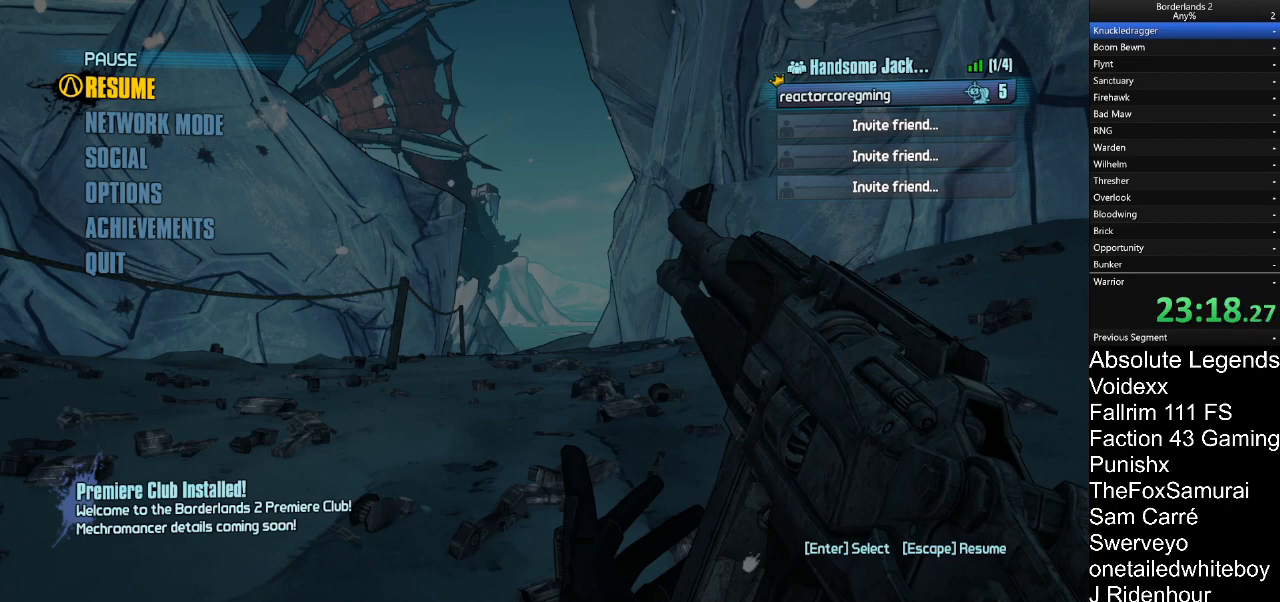
{"keys": [], "mouse": [], "mouse_move": "left", "events": []}
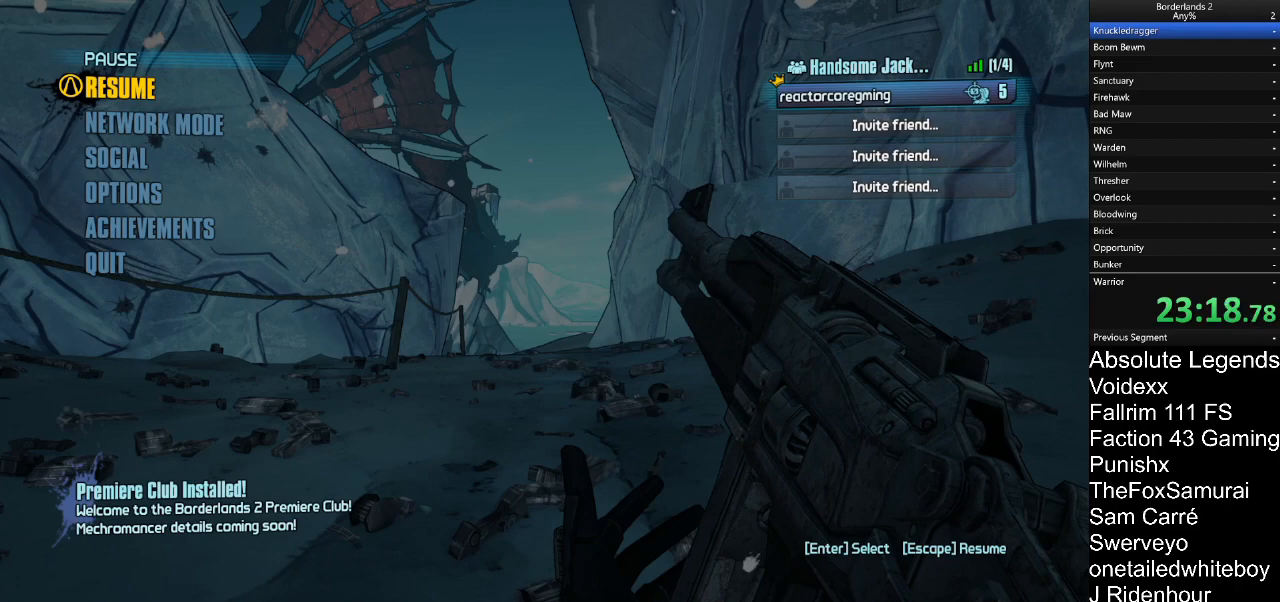
{"keys": [], "mouse": [], "mouse_move": "down-right", "events": []}
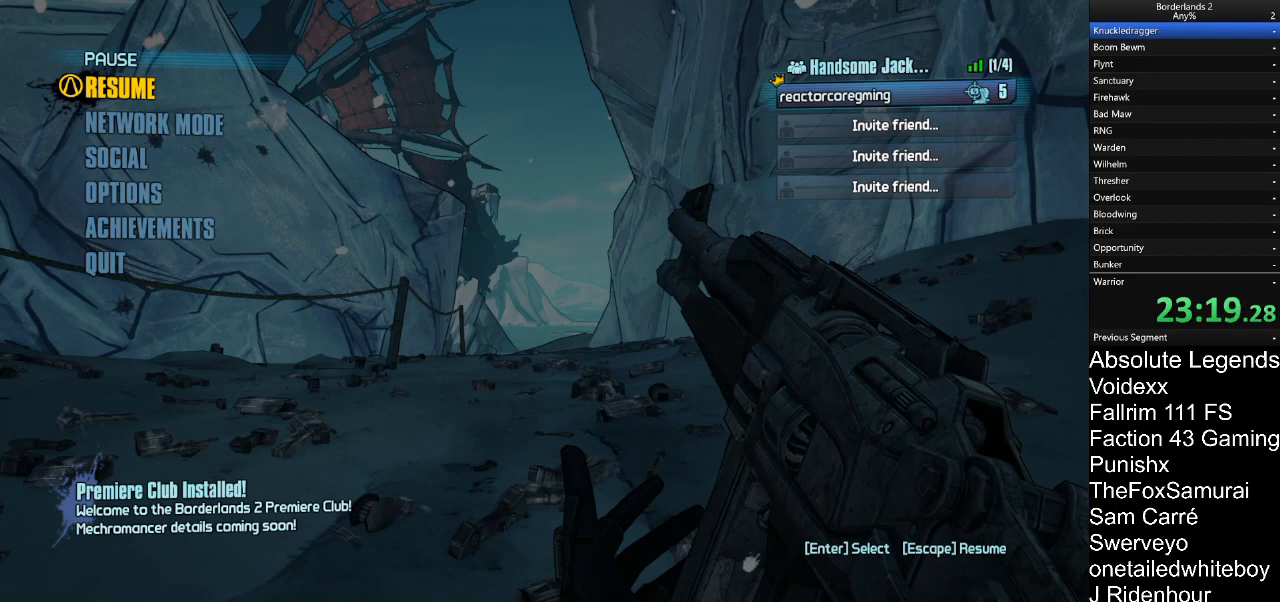
{"keys": [], "mouse": [], "mouse_move": "up", "events": []}
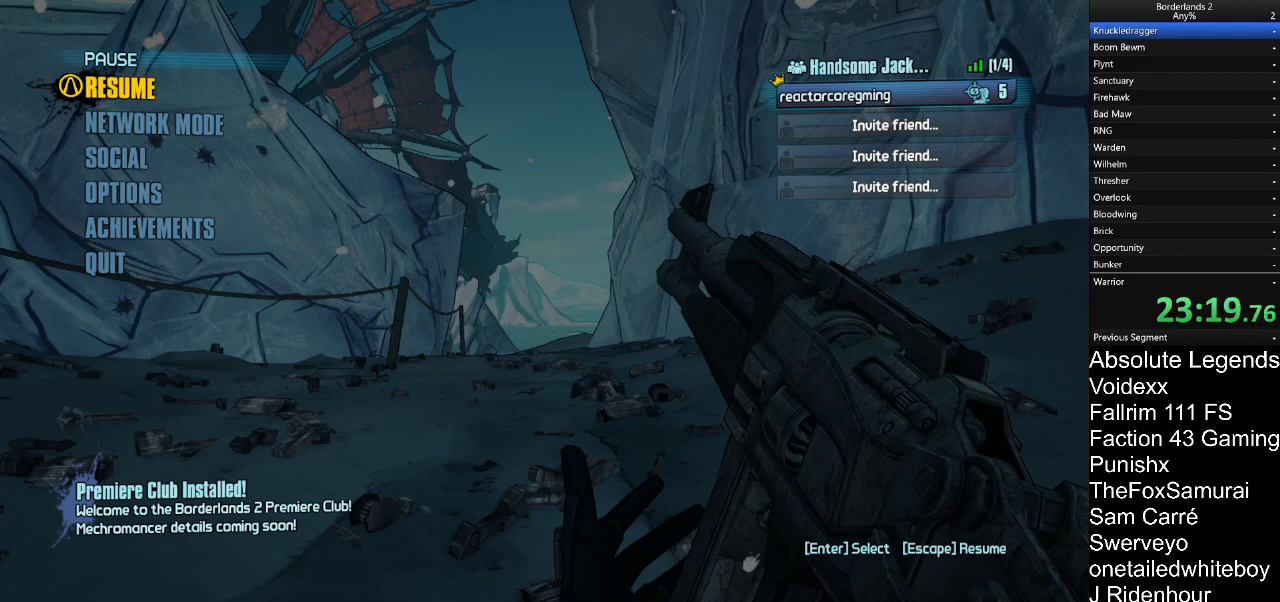
{"keys": [], "mouse": [], "mouse_move": "up", "events": []}
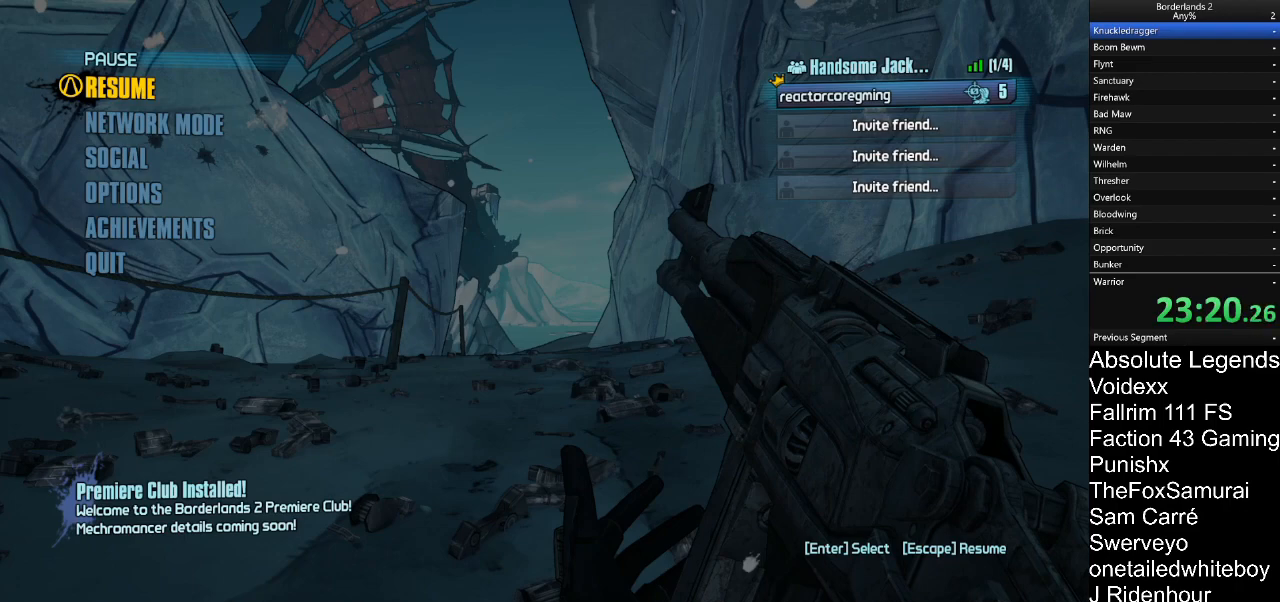
{"keys": [], "mouse": [], "mouse_move": "still", "events": []}
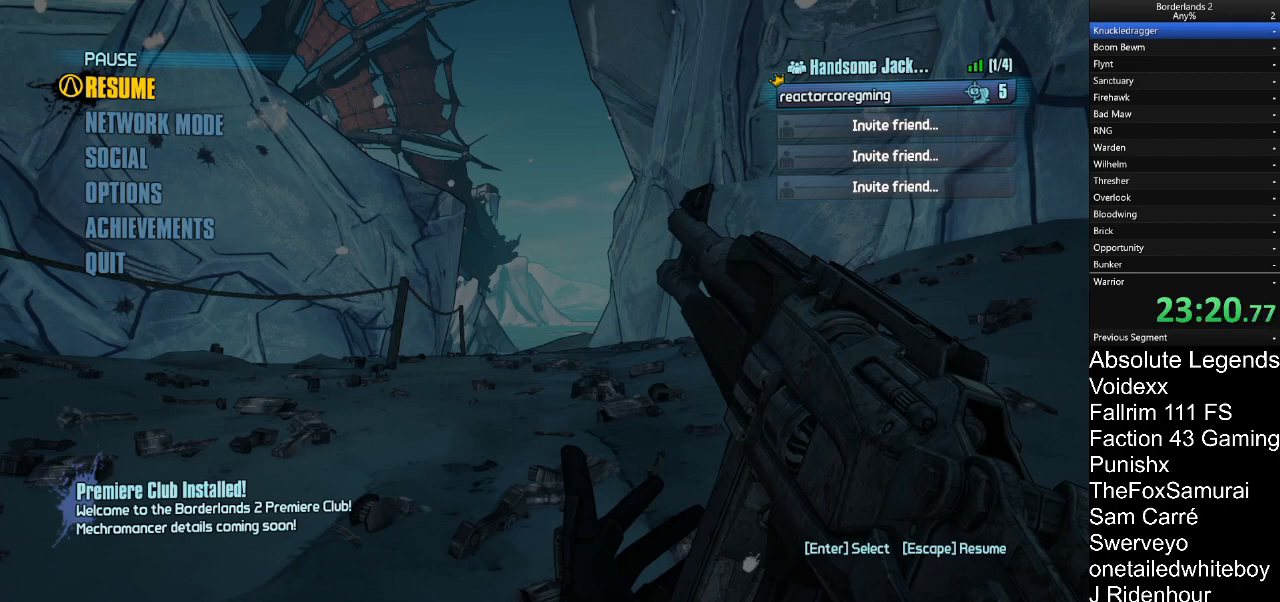
{"keys": [], "mouse": [], "mouse_move": "still", "events": [[267, "mouse_left", "down"], [317, "mouse_left", "up"]]}
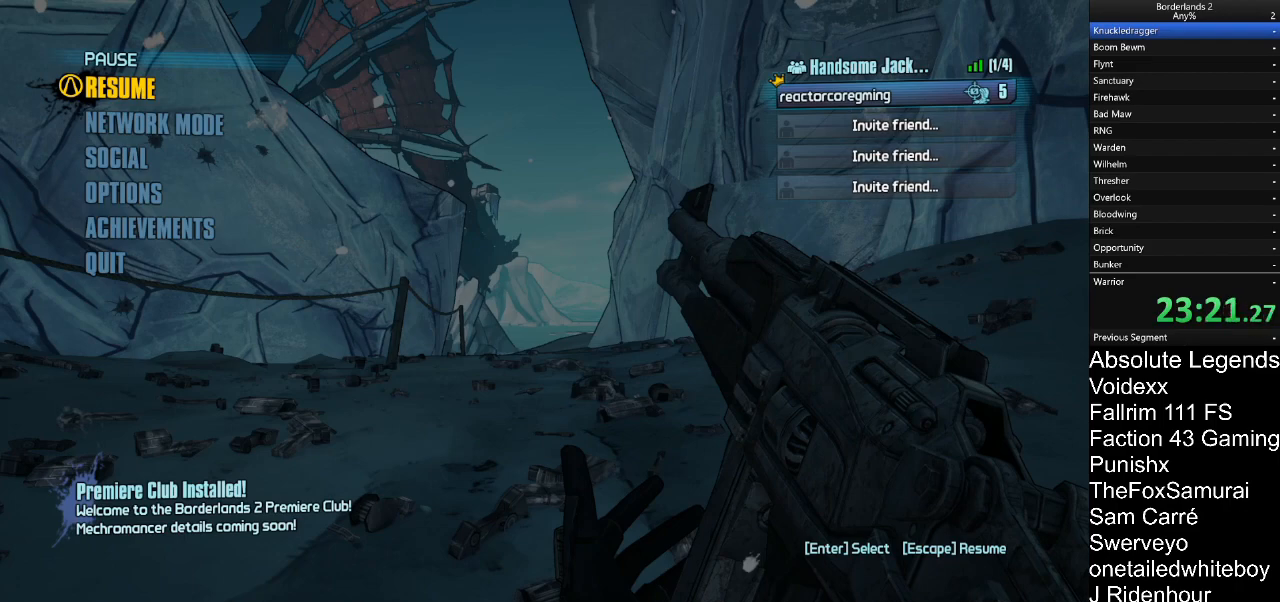
{"keys": [], "mouse": [], "mouse_move": "still", "events": []}
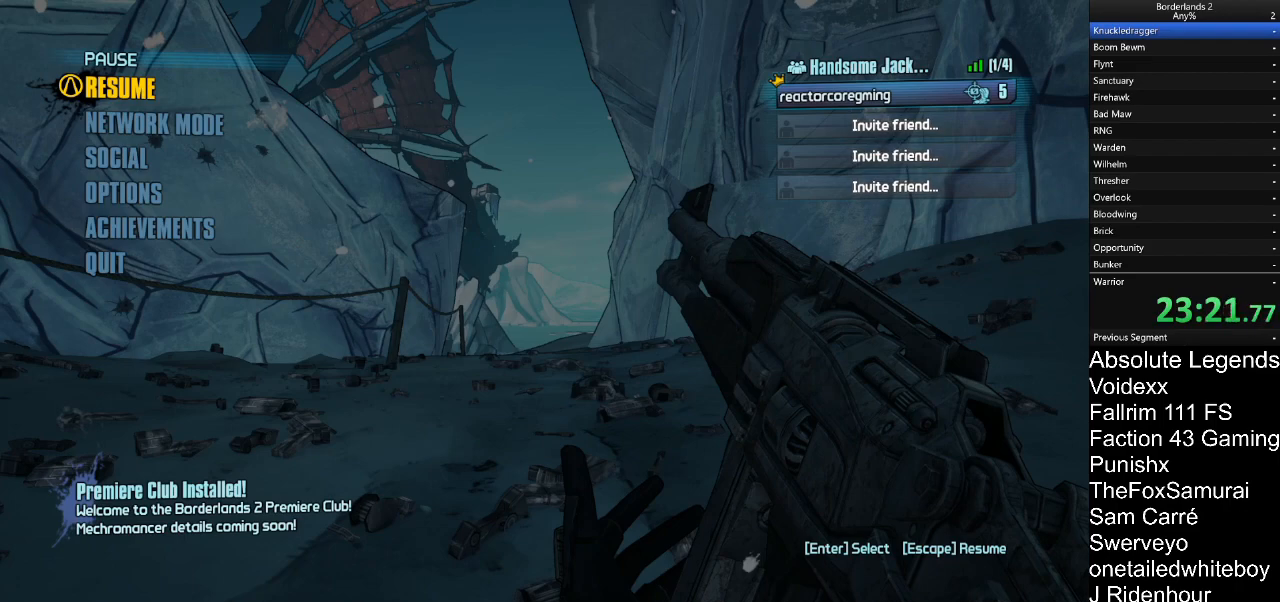
{"keys": [], "mouse": [], "mouse_move": "still", "events": []}
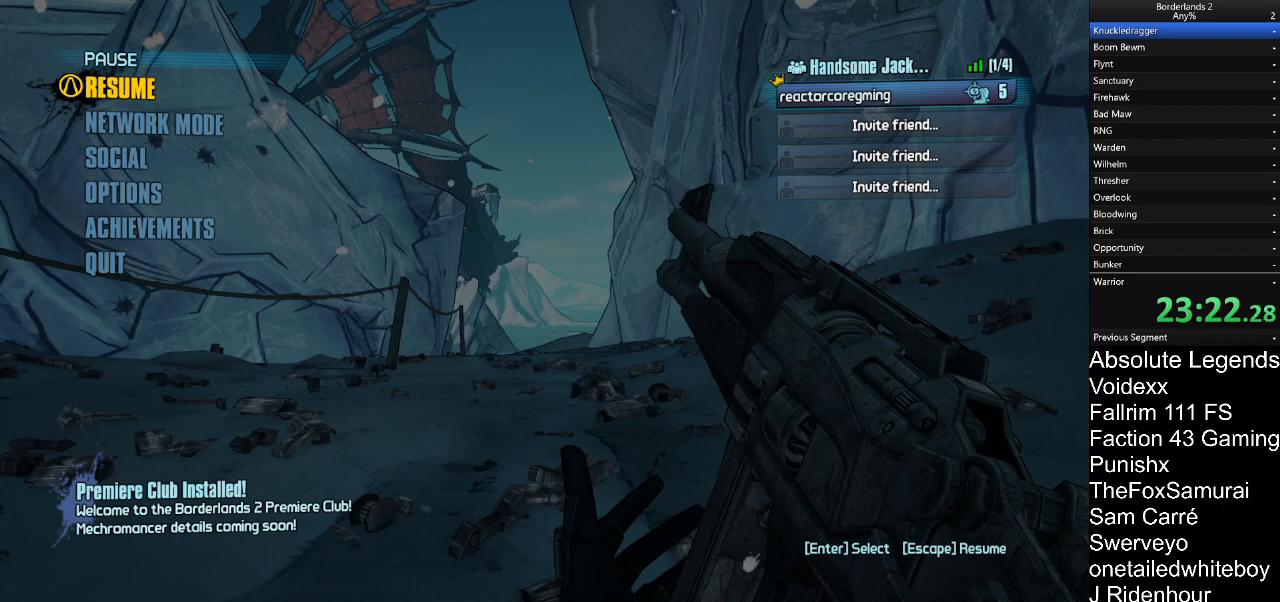
{"keys": [], "mouse": [], "mouse_move": "still", "events": []}
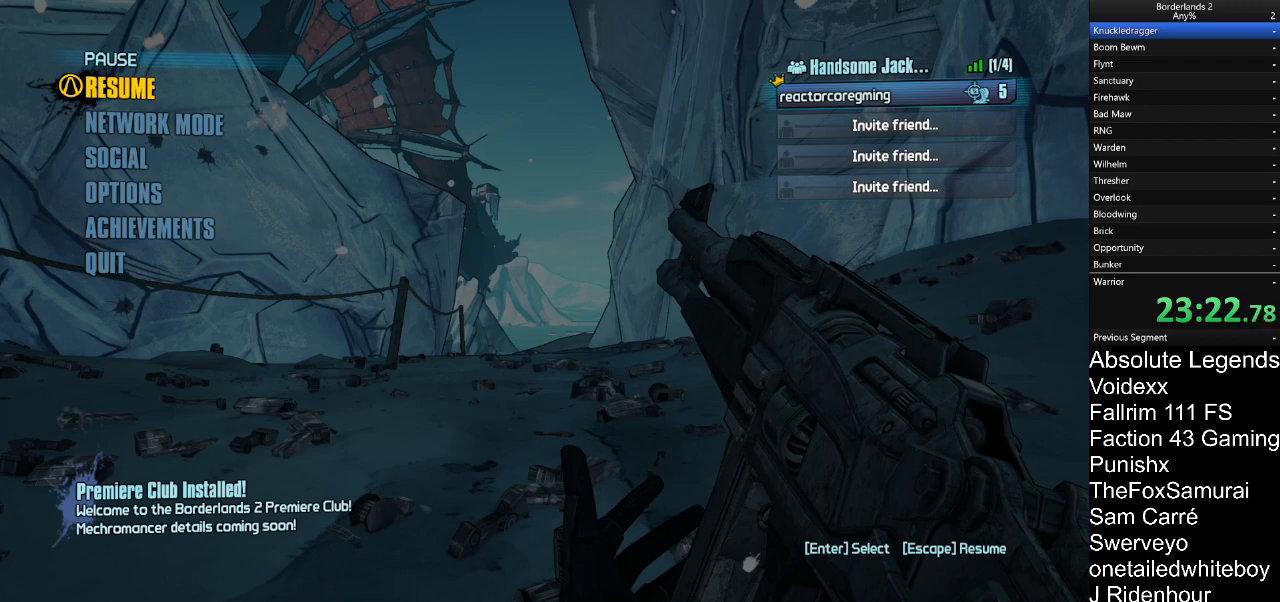
{"keys": [], "mouse": [], "mouse_move": "right", "events": []}
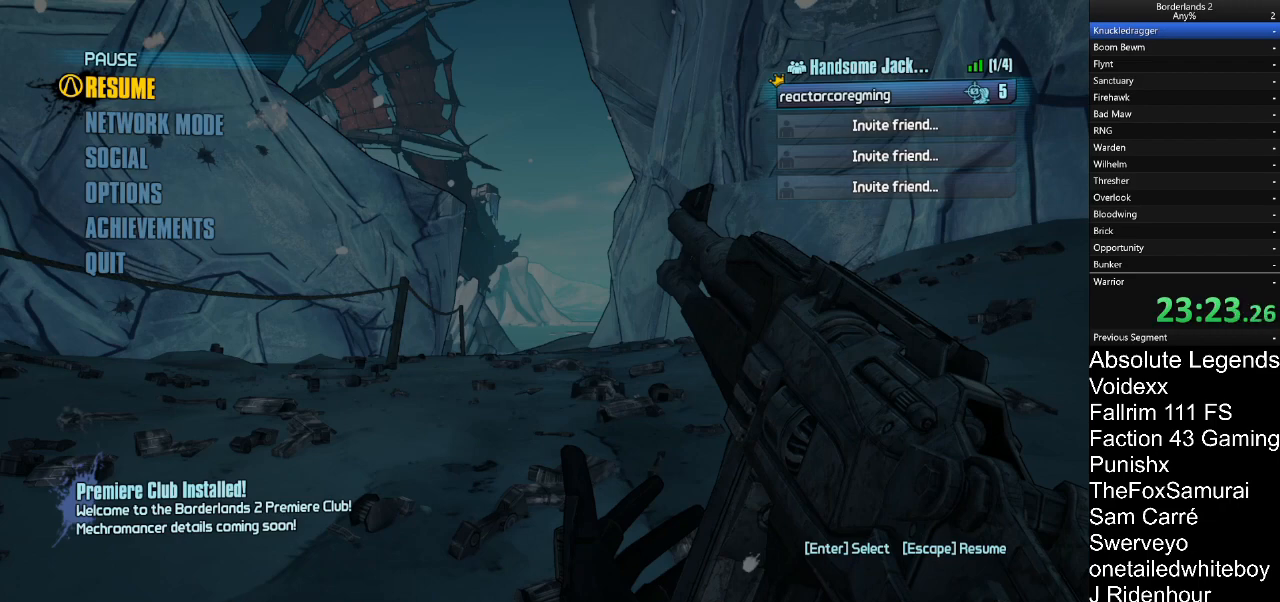
{"keys": [], "mouse": [], "mouse_move": "still", "events": []}
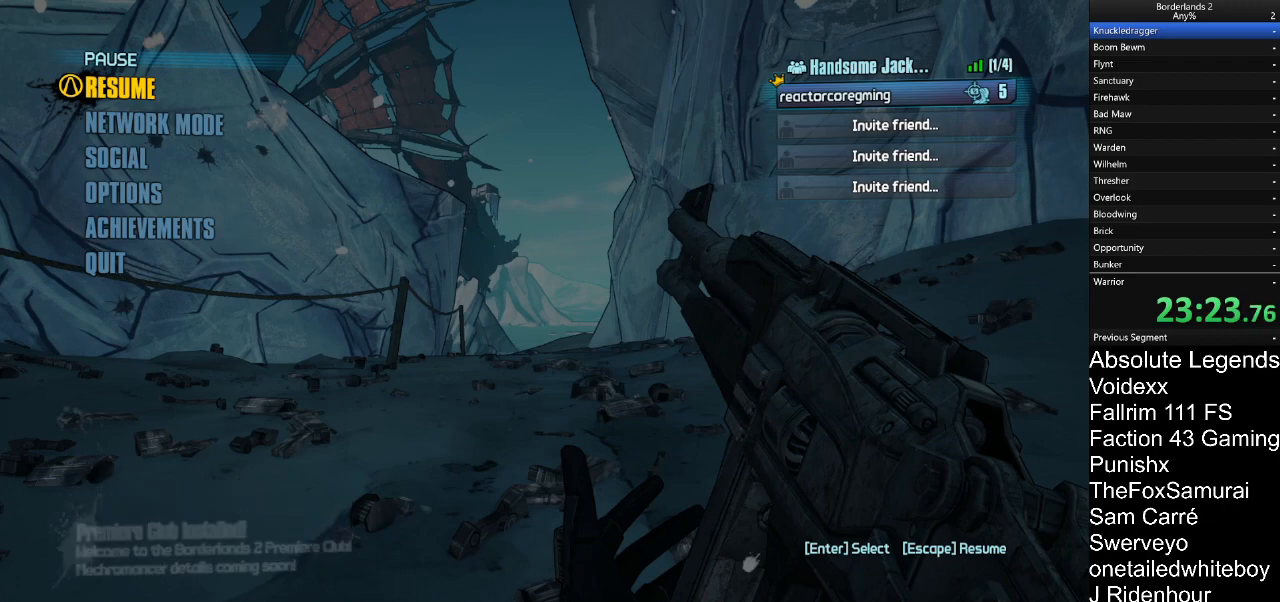
{"keys": [], "mouse": [], "mouse_move": "still", "events": []}
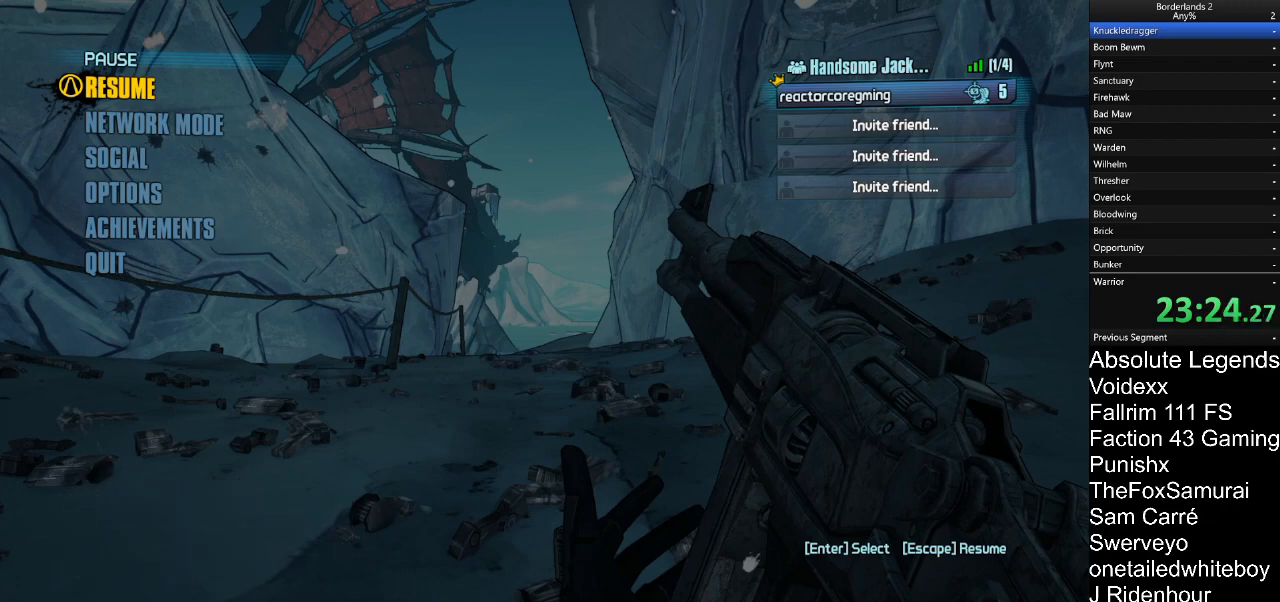
{"keys": [], "mouse": [], "mouse_move": "still", "events": []}
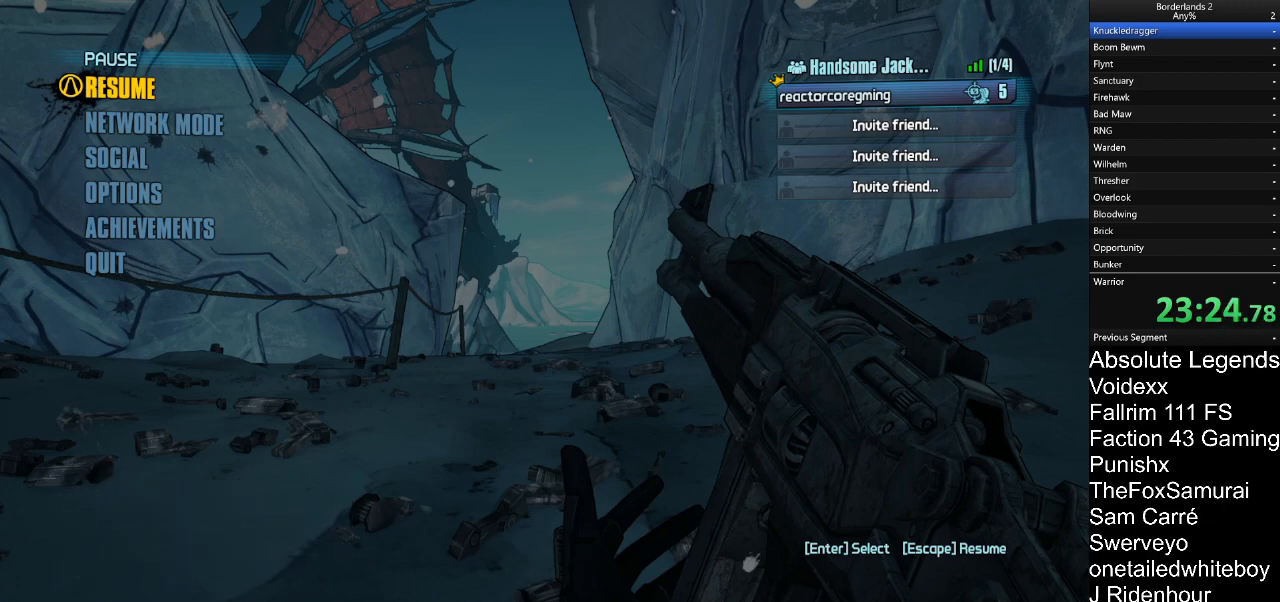
{"keys": [], "mouse": [], "mouse_move": "still", "events": [[167, "mouse_left", "down"], [267, "mouse_left", "up"]]}
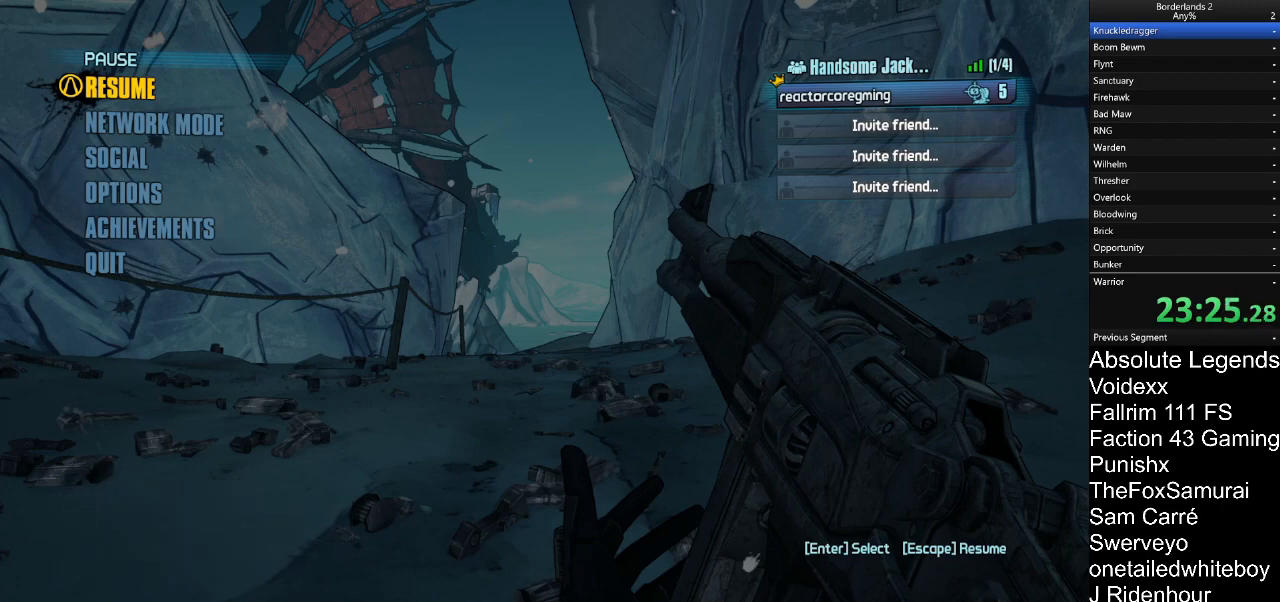
{"keys": [], "mouse": [], "mouse_move": "still", "events": []}
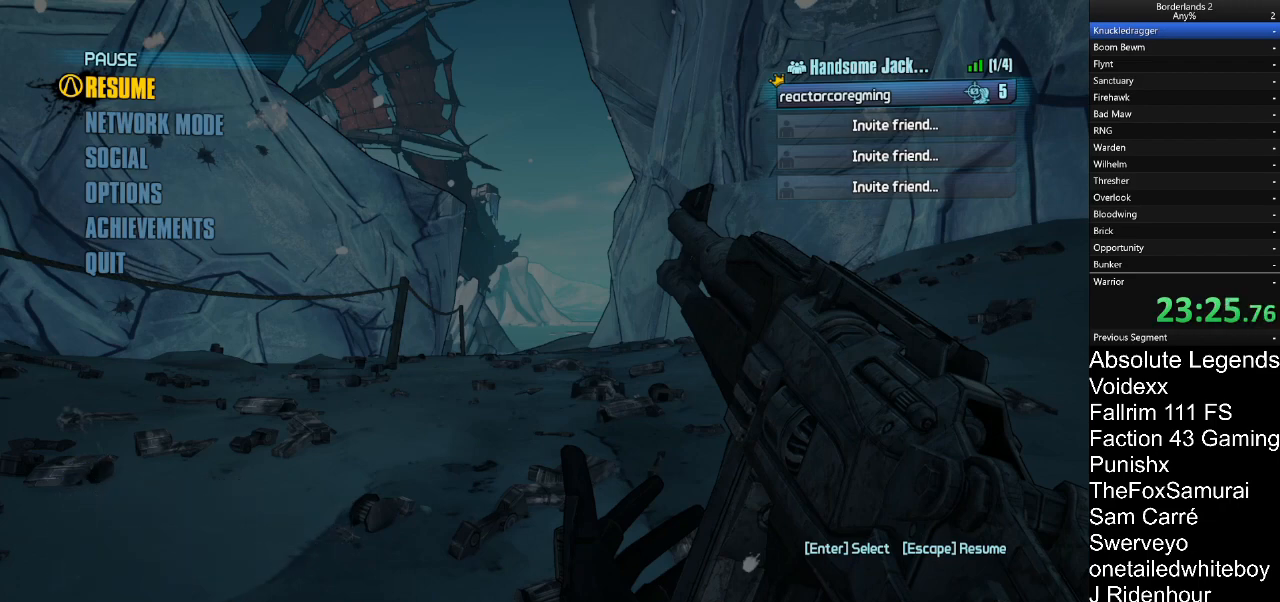
{"keys": [], "mouse": [], "mouse_move": "still", "events": []}
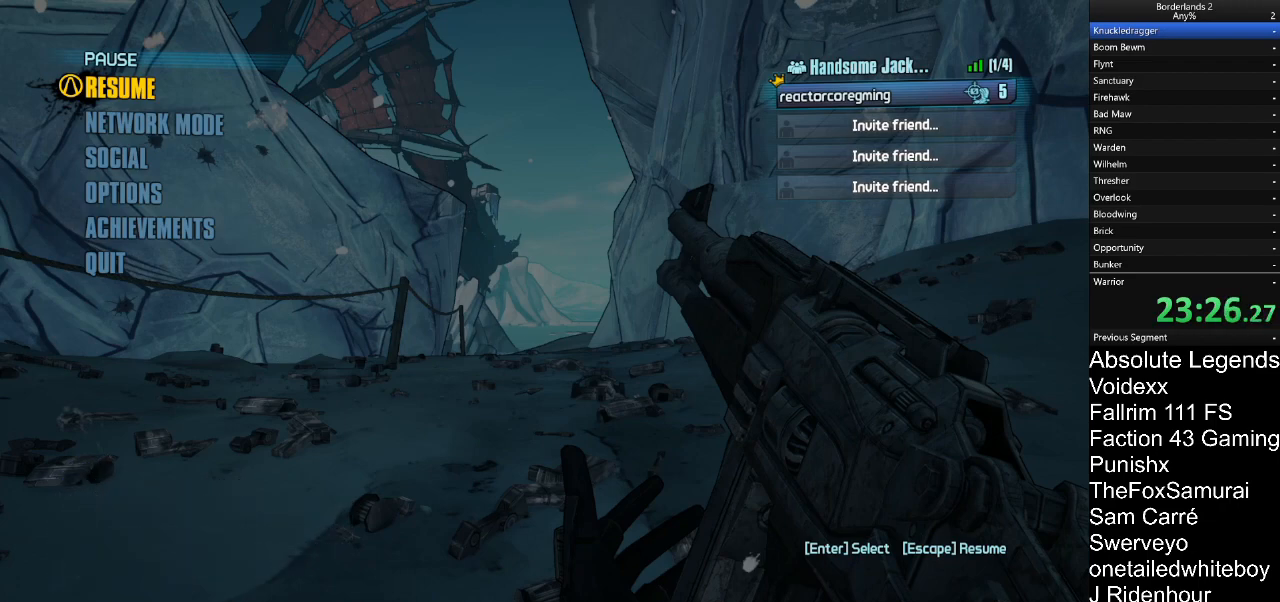
{"keys": [], "mouse": [], "mouse_move": "still", "events": []}